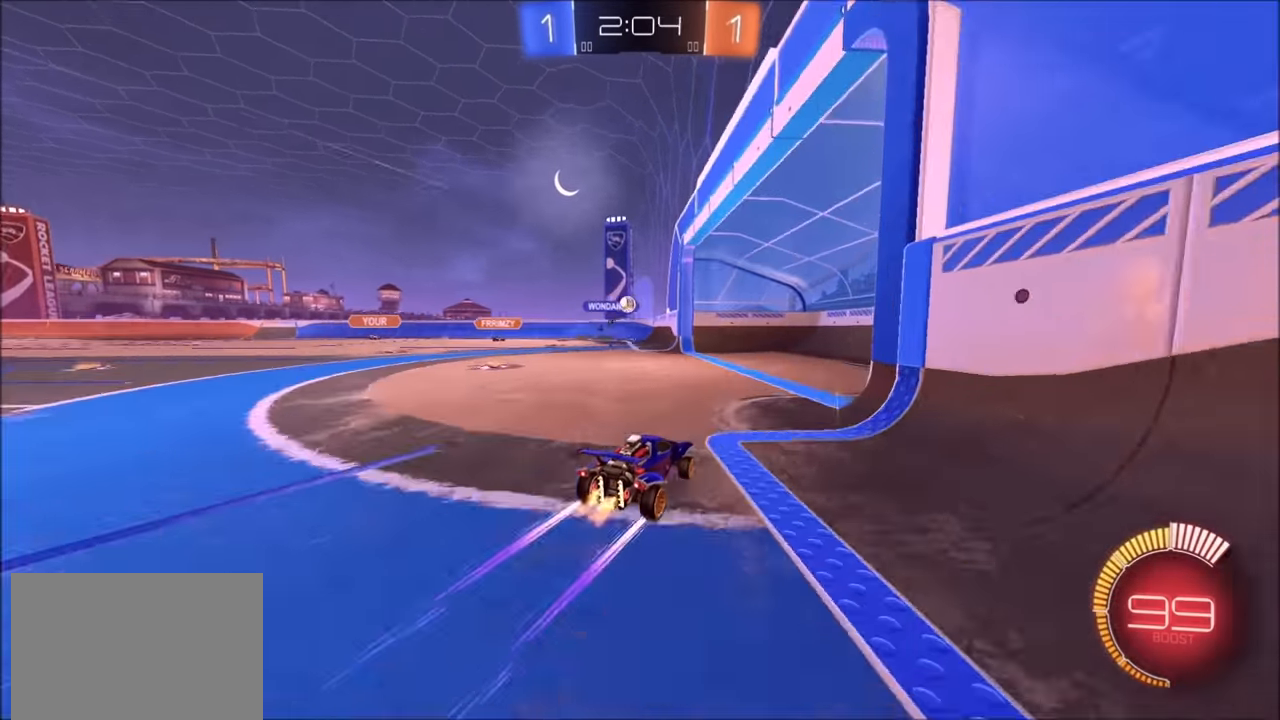
Gameplay with a controller (PlayStation layout); each line is a JSON object with the inputs held at the frame after it. "events" lists button and stick changes between this image and that frame as [ms after this image, input, new state], when the widget could be followed in between.
{"buttons": ["R2"], "left_stick": "left", "right_stick": "center", "events": [[50, "left_stick", "left"]]}
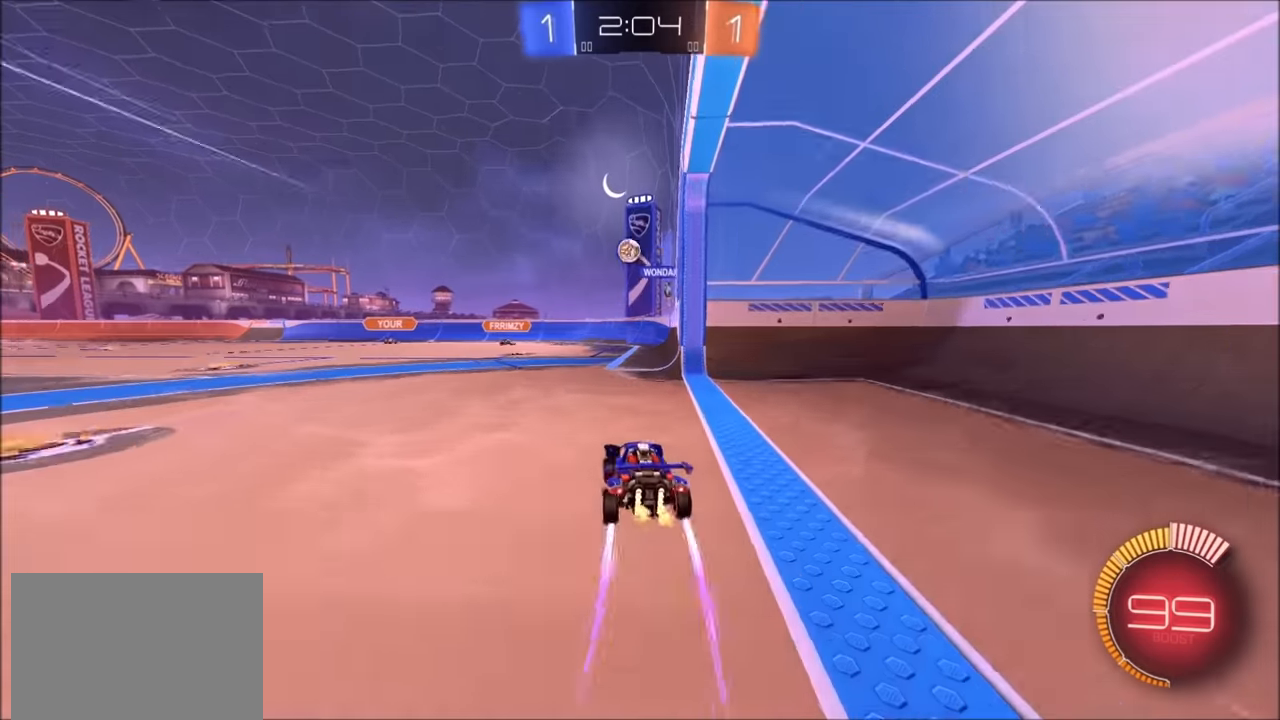
{"buttons": ["CROSS", "CIRCLE", "SQUARE", "R2"], "left_stick": "center", "right_stick": "center", "events": [[50, "R2", "up"], [84, "L2", "down"], [150, "left_stick", "down-left"], [184, "CROSS", "down"], [184, "R2", "down"], [400, "CROSS", "up"], [400, "L2", "up"], [434, "left_stick", "center"], [450, "CIRCLE", "down"], [450, "CROSS", "down"], [500, "SQUARE", "down"]]}
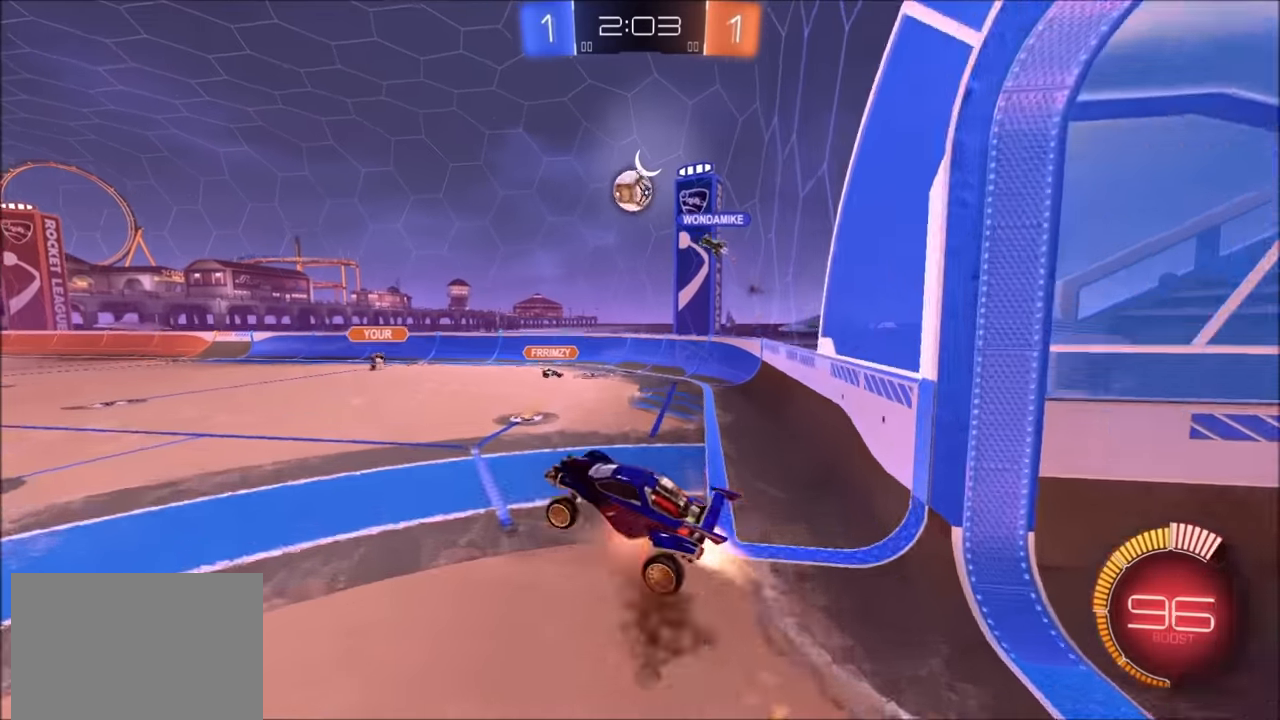
{"buttons": ["CROSS", "CIRCLE", "SQUARE", "R2"], "left_stick": "down-left", "right_stick": "center", "events": [[34, "left_stick", "up-left"], [200, "left_stick", "center"], [250, "left_stick", "down-left"]]}
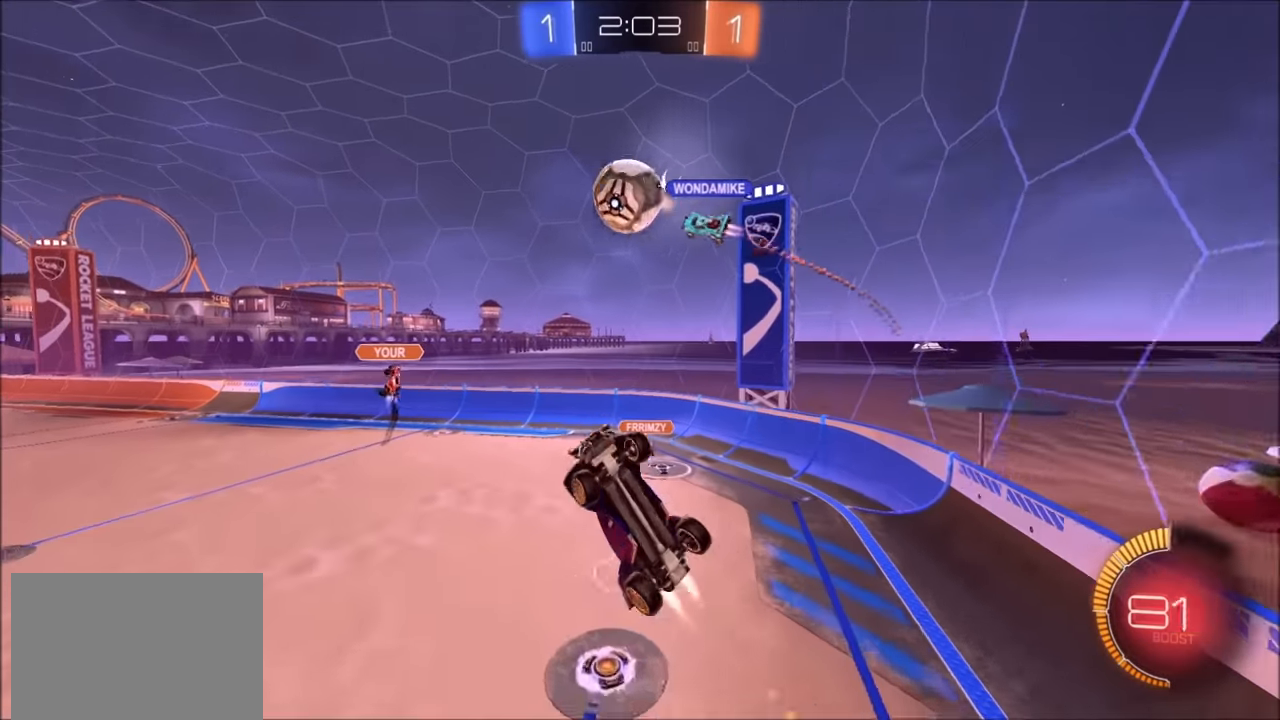
{"buttons": ["CIRCLE", "L1"], "left_stick": "left", "right_stick": "center", "events": [[150, "SQUARE", "up"], [150, "left_stick", "left"], [234, "CIRCLE", "up"], [234, "CROSS", "up"], [300, "R2", "up"], [350, "L1", "down"], [400, "CIRCLE", "down"]]}
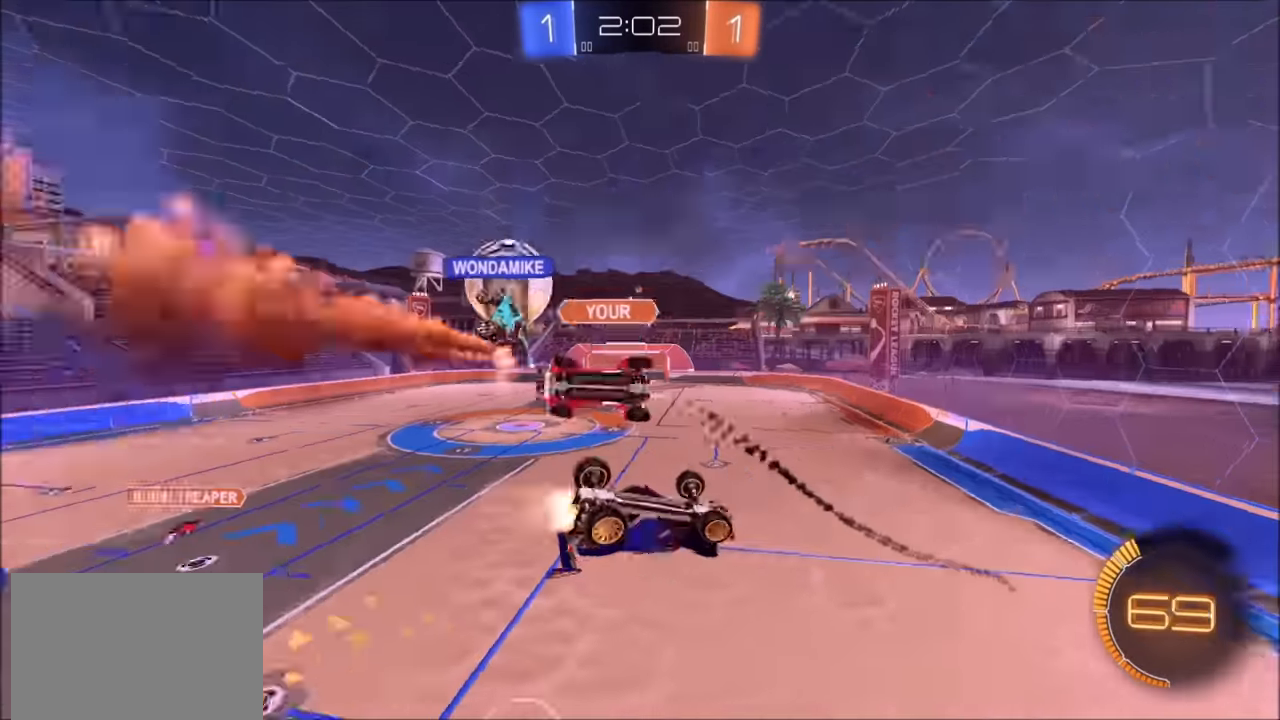
{"buttons": ["R2"], "left_stick": "left", "right_stick": "center", "events": [[100, "left_stick", "up-left"], [200, "CIRCLE", "up"], [384, "R2", "down"], [400, "L1", "up"], [500, "left_stick", "left"]]}
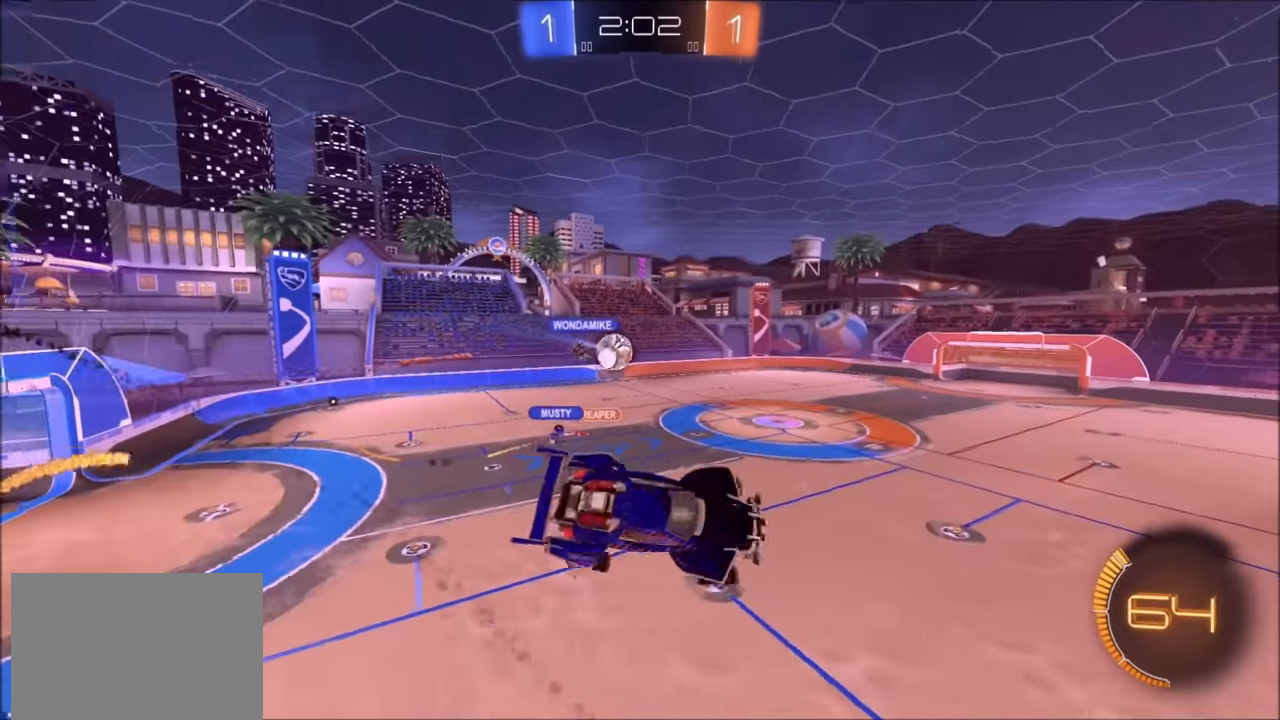
{"buttons": ["R2"], "left_stick": "center", "right_stick": "center", "events": [[34, "L1", "down"], [334, "L1", "up"], [384, "left_stick", "center"]]}
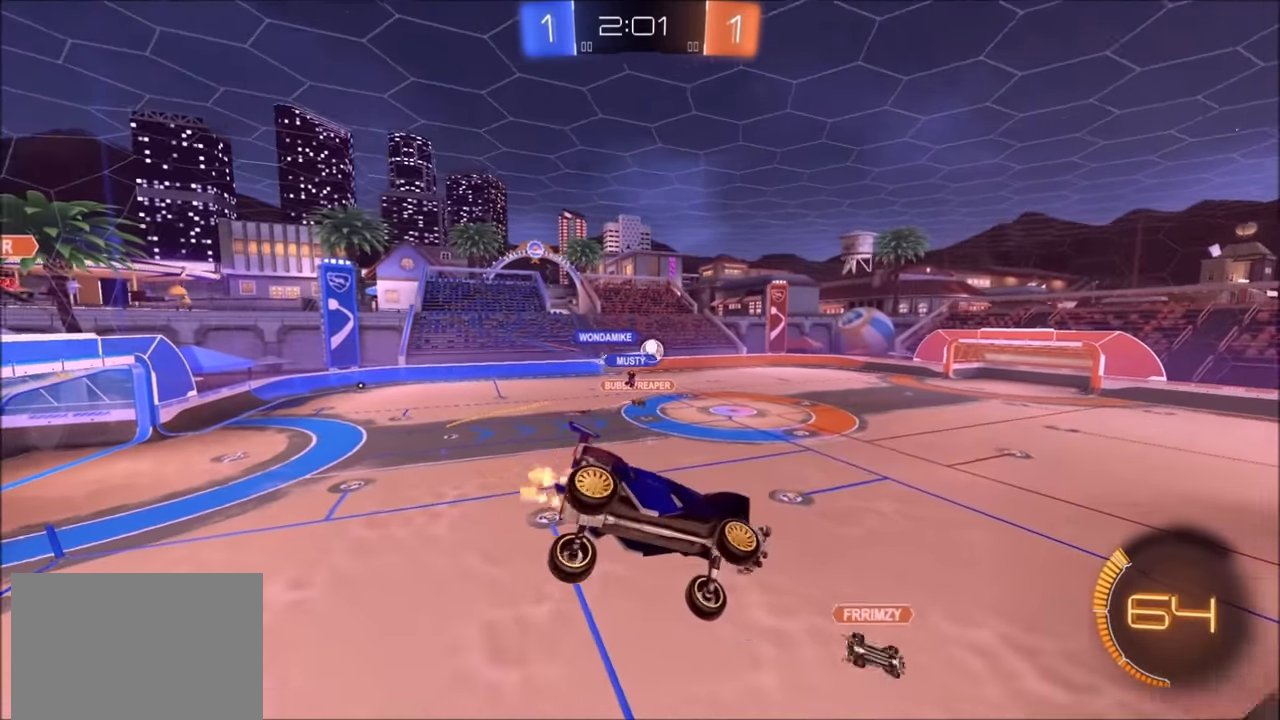
{"buttons": ["R2"], "left_stick": "center", "right_stick": "center", "events": [[234, "left_stick", "down-left"], [384, "left_stick", "center"]]}
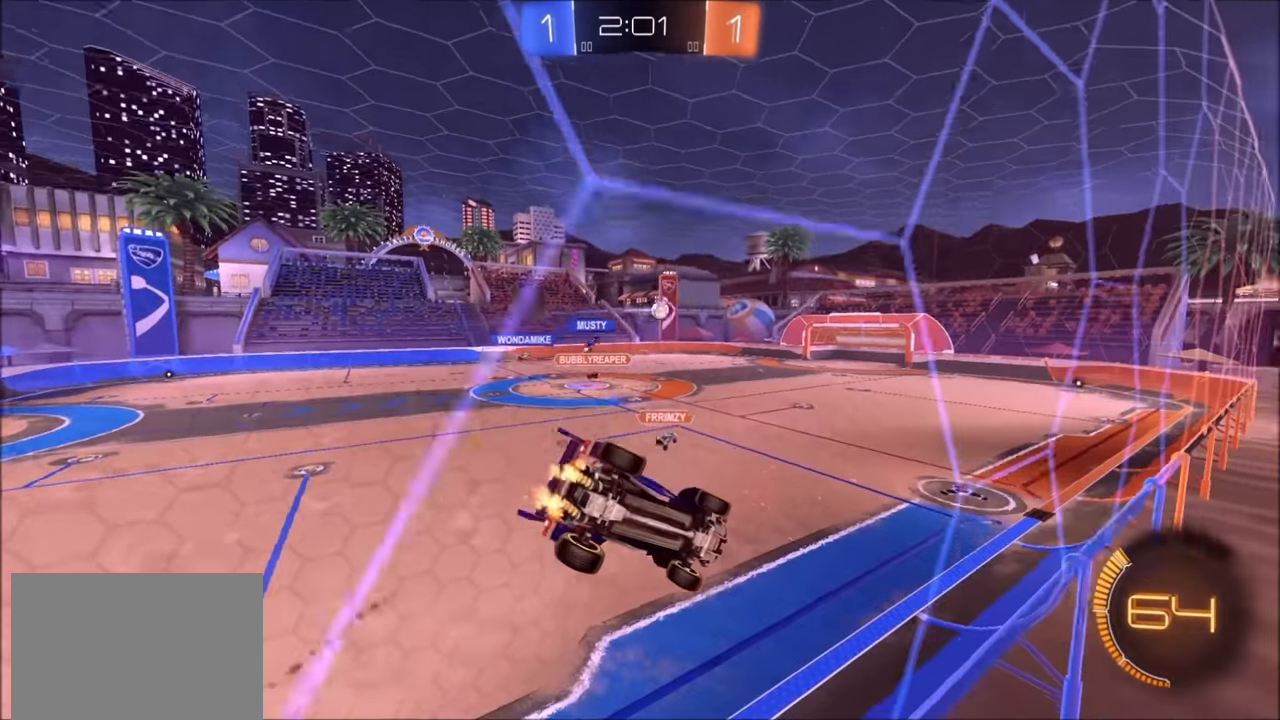
{"buttons": ["CIRCLE", "R2"], "left_stick": "left", "right_stick": "center", "events": [[284, "CIRCLE", "down"], [450, "left_stick", "left"]]}
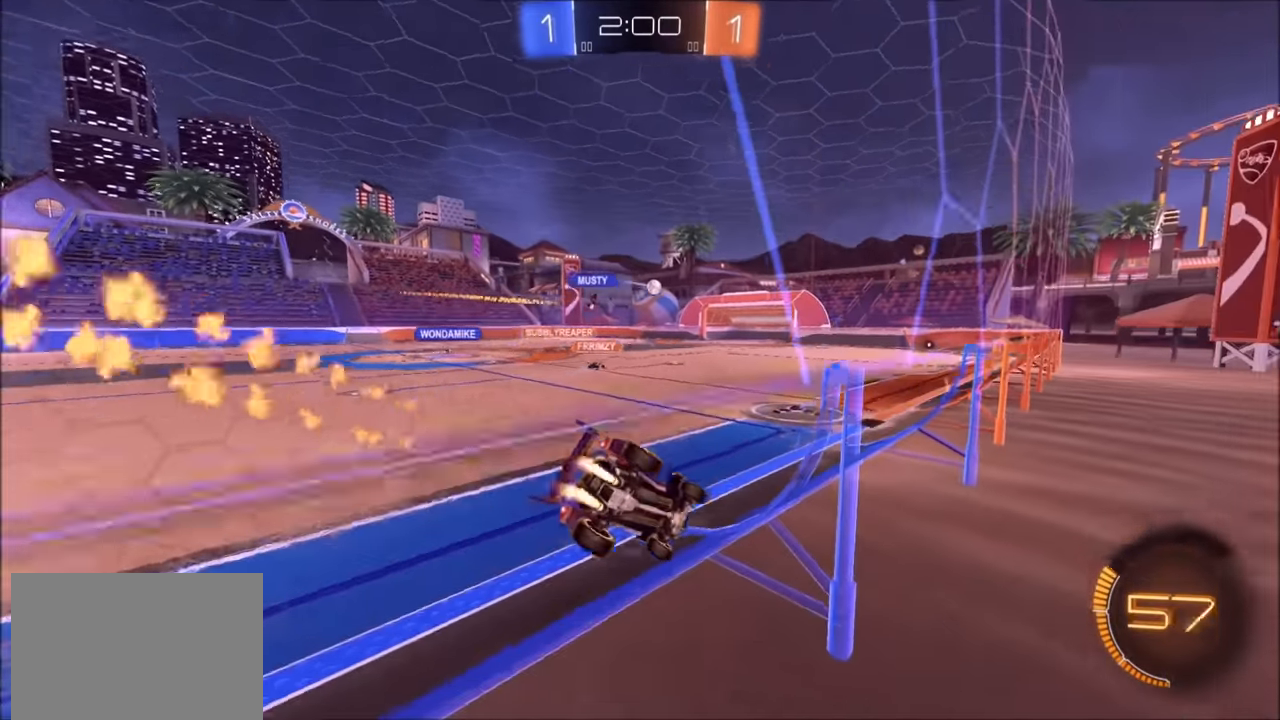
{"buttons": ["CROSS", "CIRCLE", "R2"], "left_stick": "down", "right_stick": "center", "events": [[150, "CIRCLE", "up"], [200, "left_stick", "center"], [300, "CROSS", "down"], [300, "left_stick", "up-left"], [334, "L1", "down"], [350, "CROSS", "up"], [400, "CIRCLE", "down"], [400, "CROSS", "down"], [450, "L1", "up"], [500, "left_stick", "down"]]}
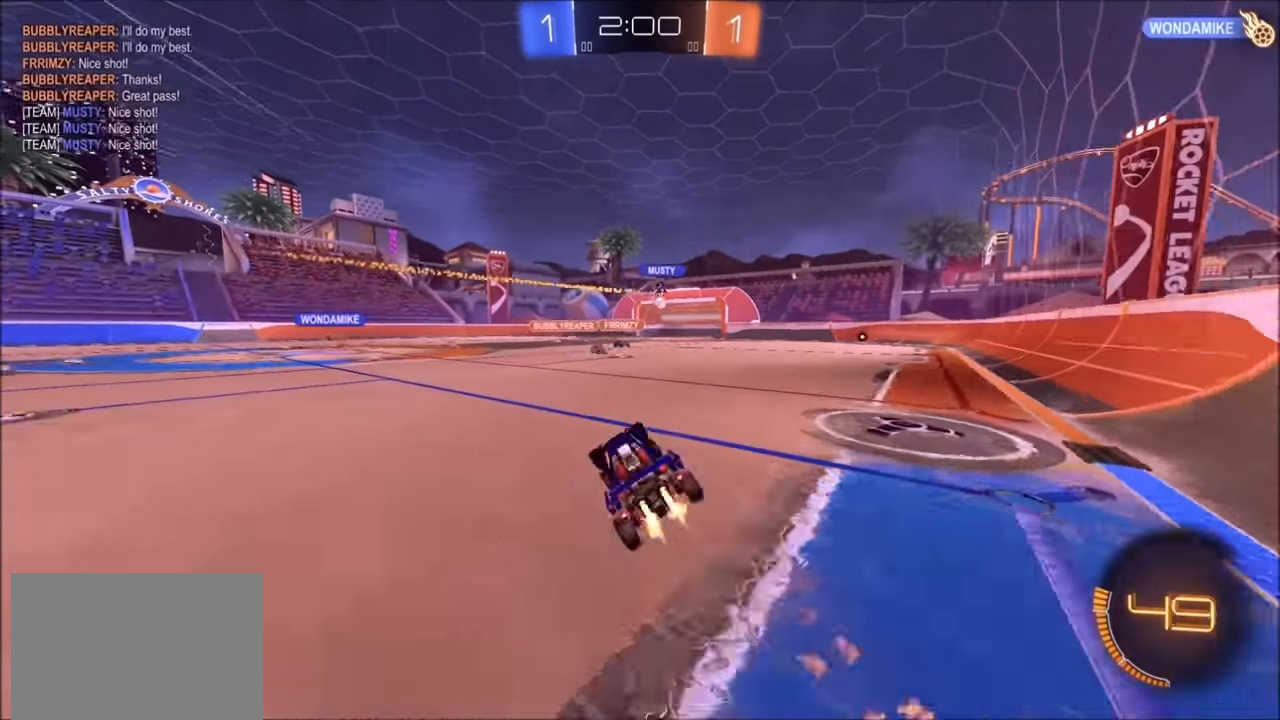
{"buttons": ["L1"], "left_stick": "down-left", "right_stick": "center", "events": [[50, "CROSS", "up"], [184, "left_stick", "down-left"], [200, "CIRCLE", "up"], [384, "L1", "down"], [484, "R2", "up"]]}
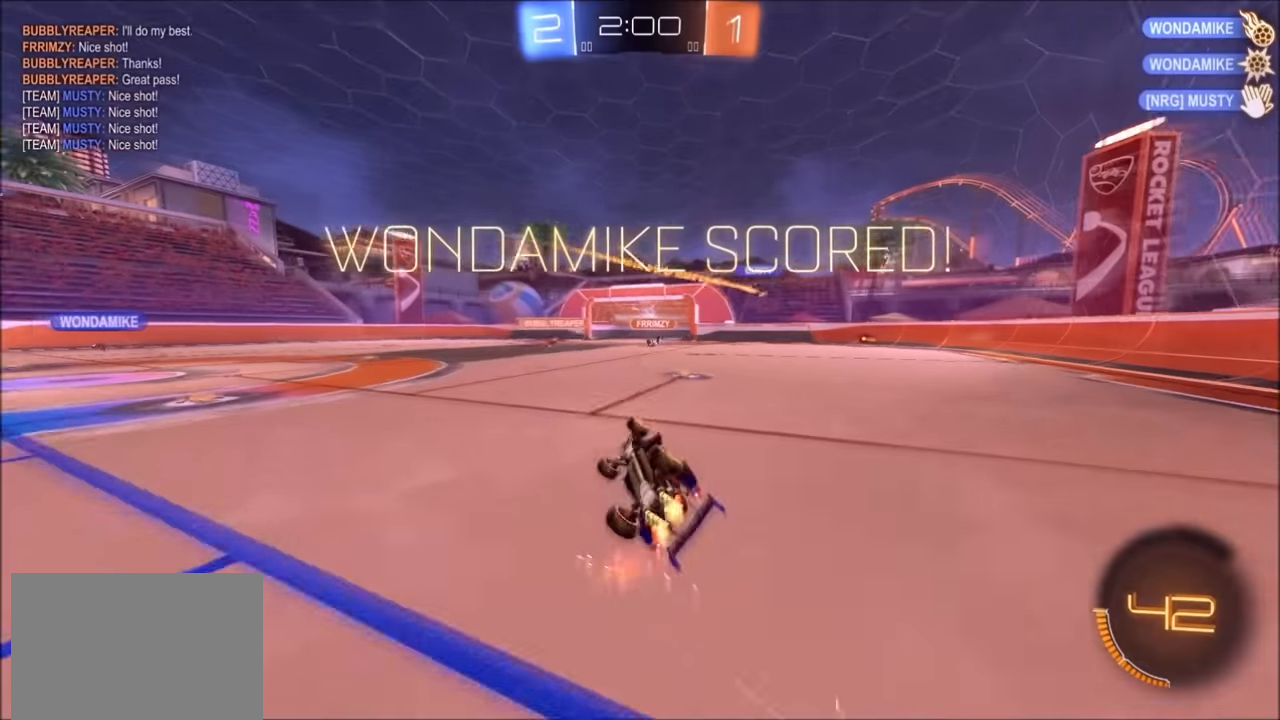
{"buttons": [], "left_stick": "left", "right_stick": "center", "events": [[100, "left_stick", "left"], [500, "L1", "up"]]}
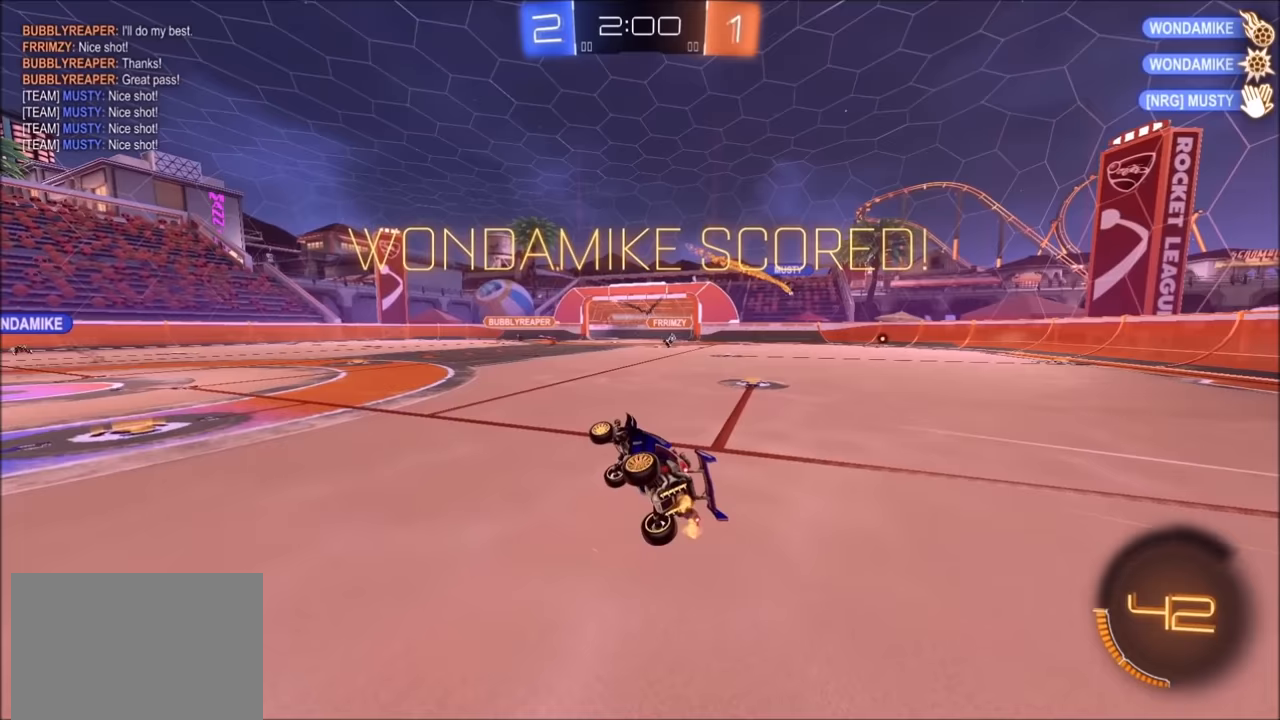
{"buttons": [], "left_stick": "center", "right_stick": "center", "events": [[100, "left_stick", "center"]]}
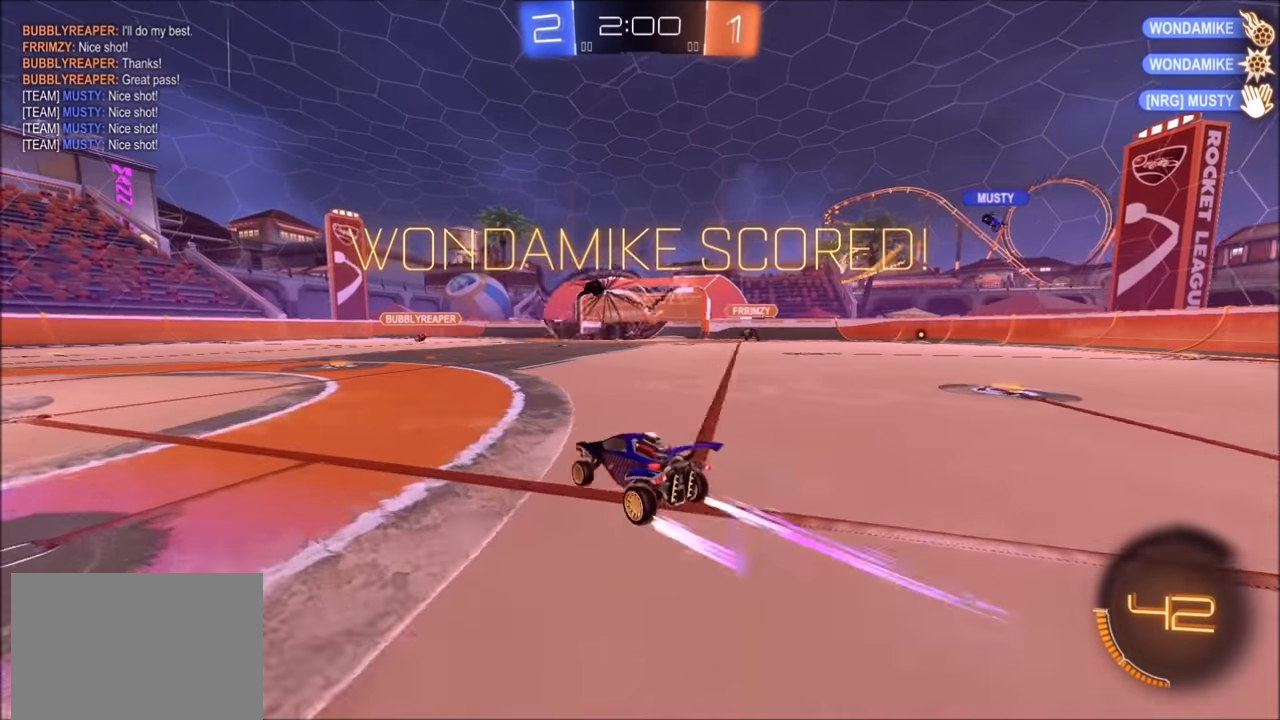
{"buttons": [], "left_stick": "center", "right_stick": "center", "events": []}
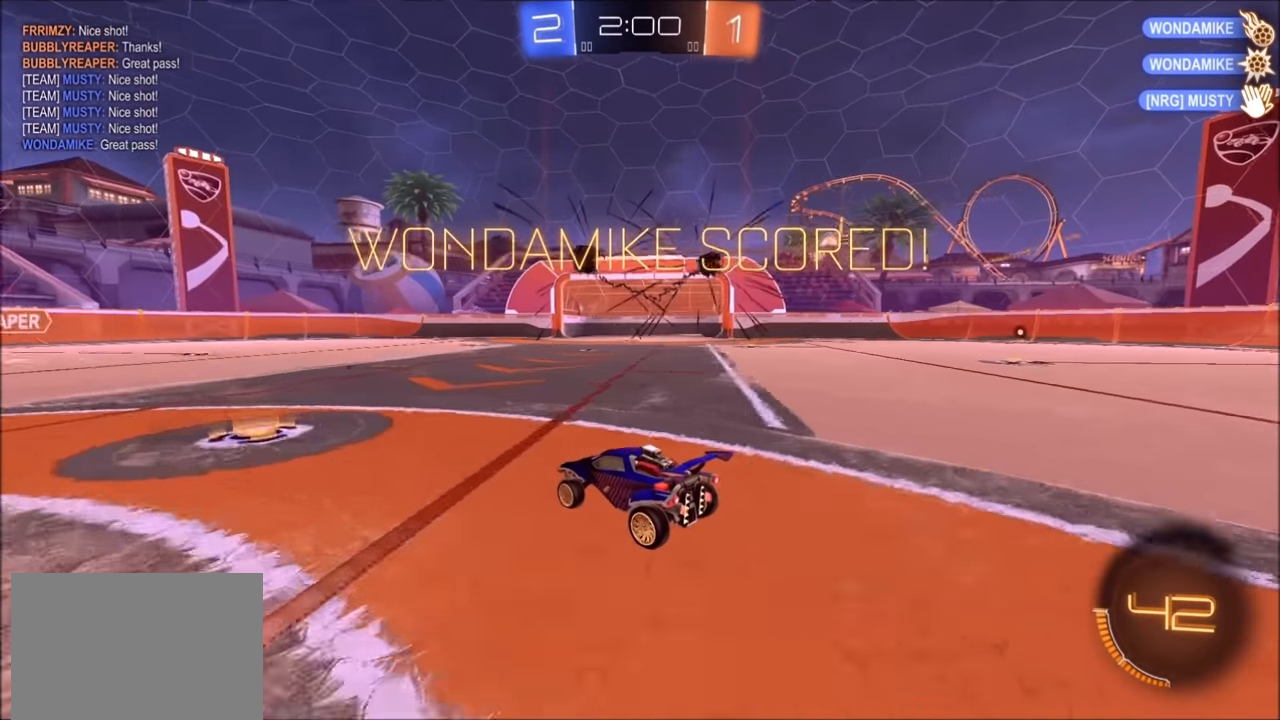
{"buttons": [], "left_stick": "center", "right_stick": "center", "events": []}
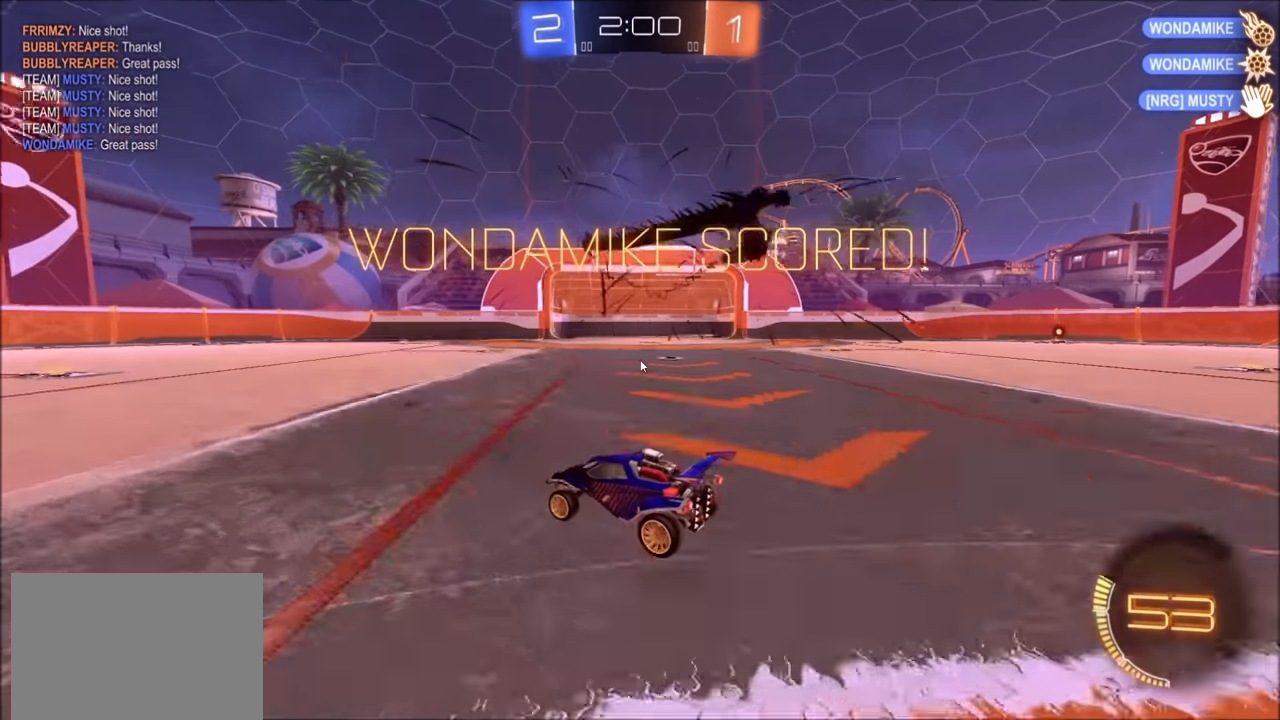
{"buttons": [], "left_stick": "center", "right_stick": "center", "events": []}
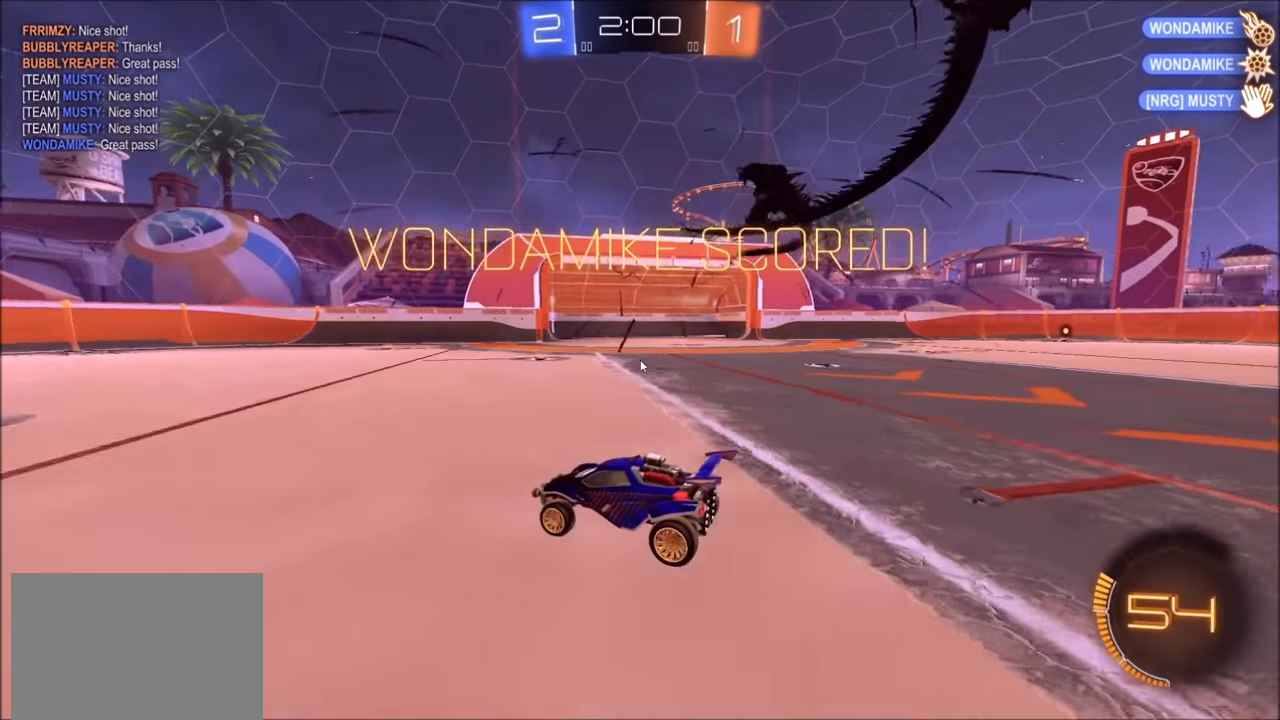
{"buttons": [], "left_stick": "center", "right_stick": "center", "events": []}
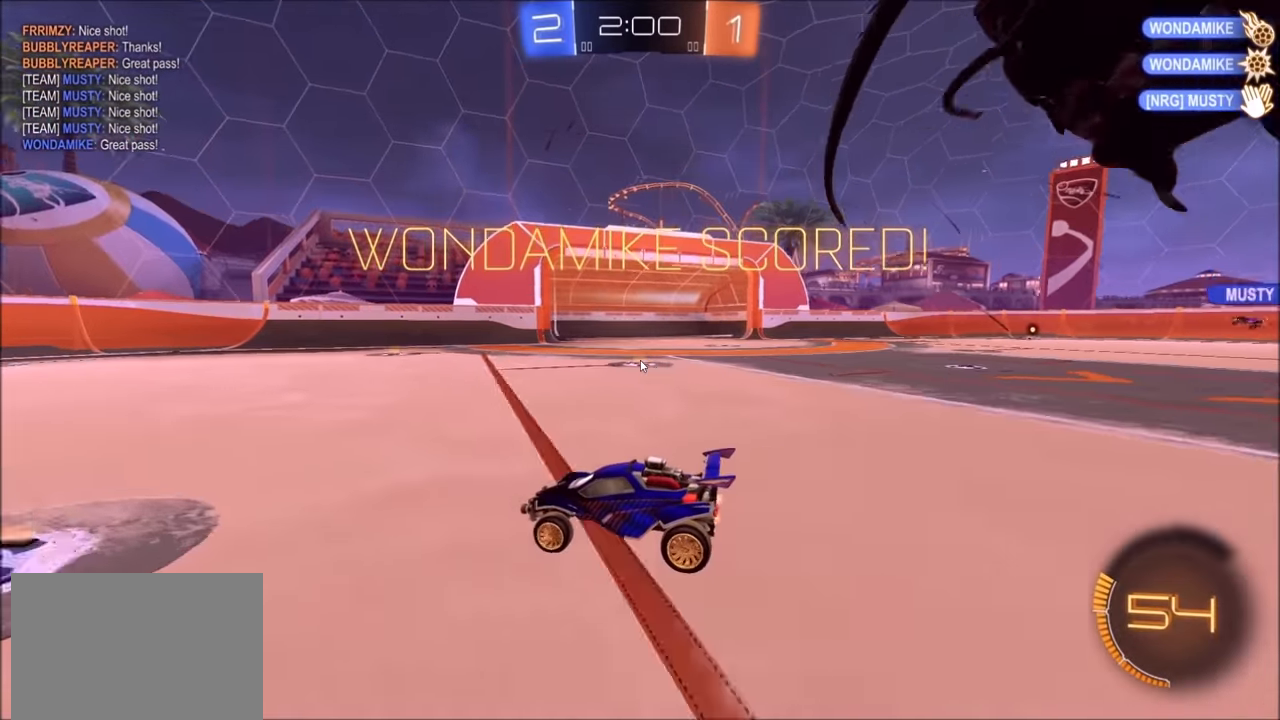
{"buttons": [], "left_stick": "center", "right_stick": "center", "events": []}
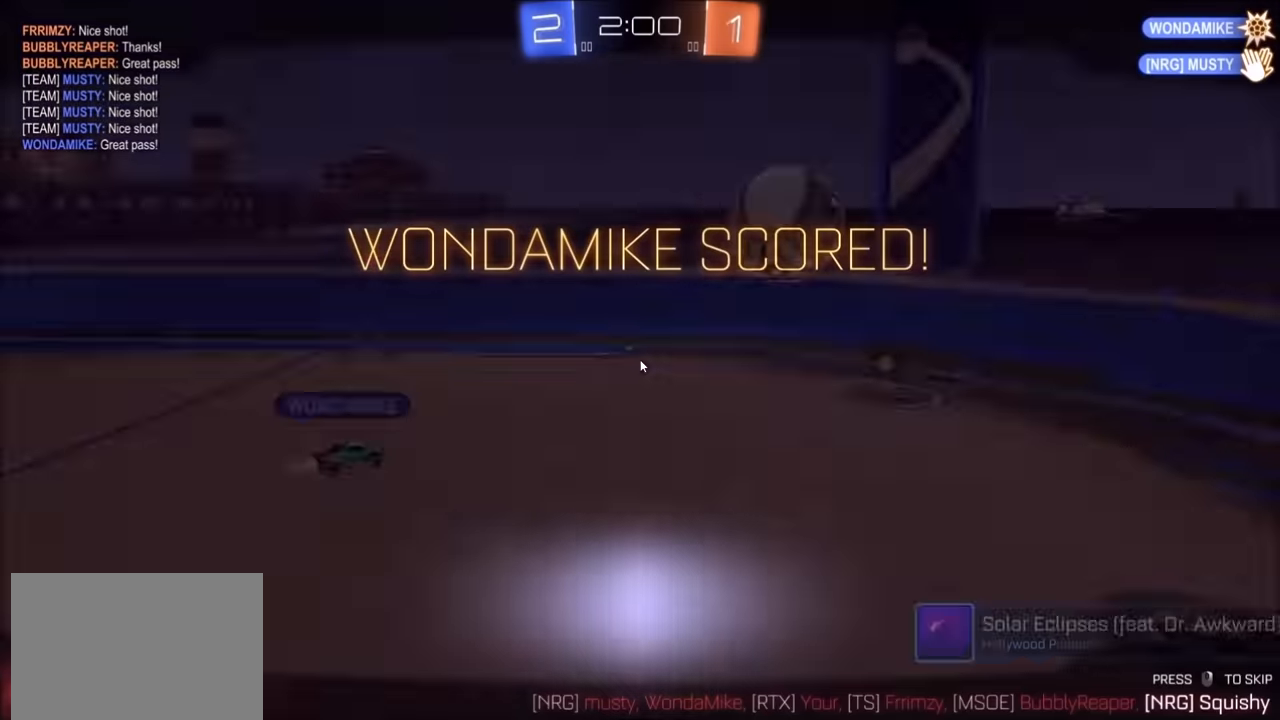
{"buttons": [], "left_stick": "center", "right_stick": "center", "events": []}
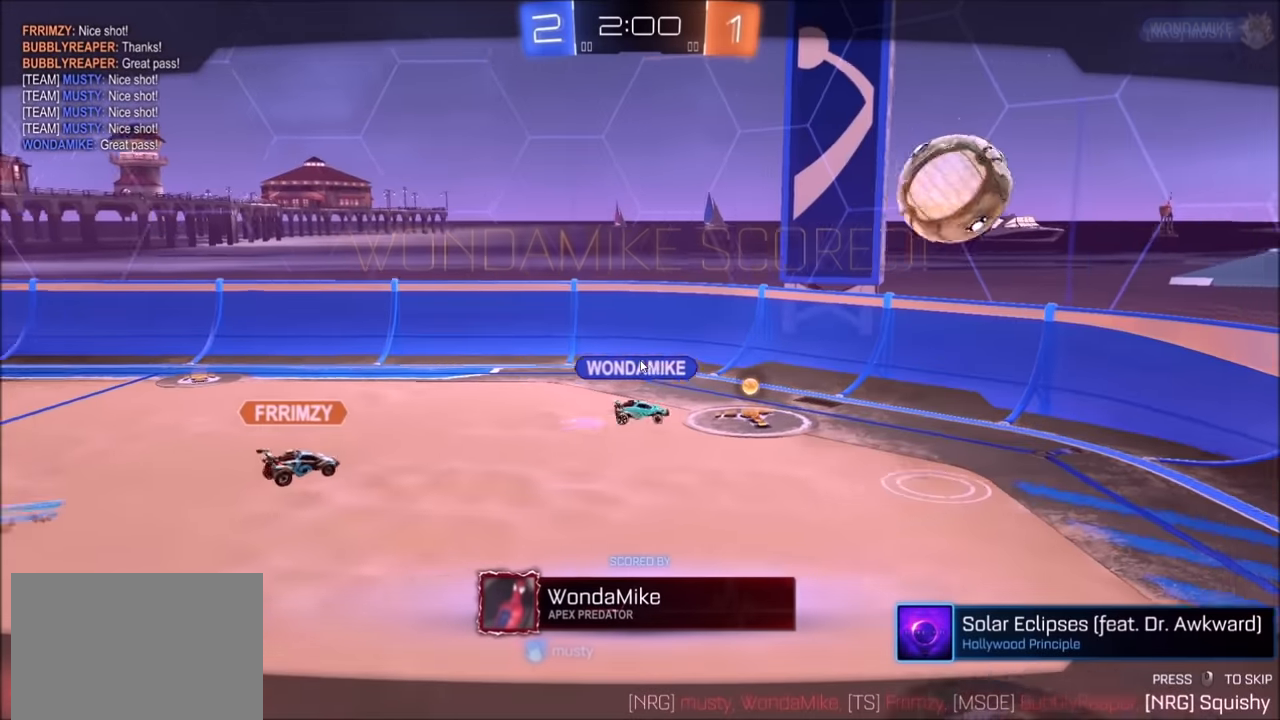
{"buttons": [], "left_stick": "center", "right_stick": "center", "events": []}
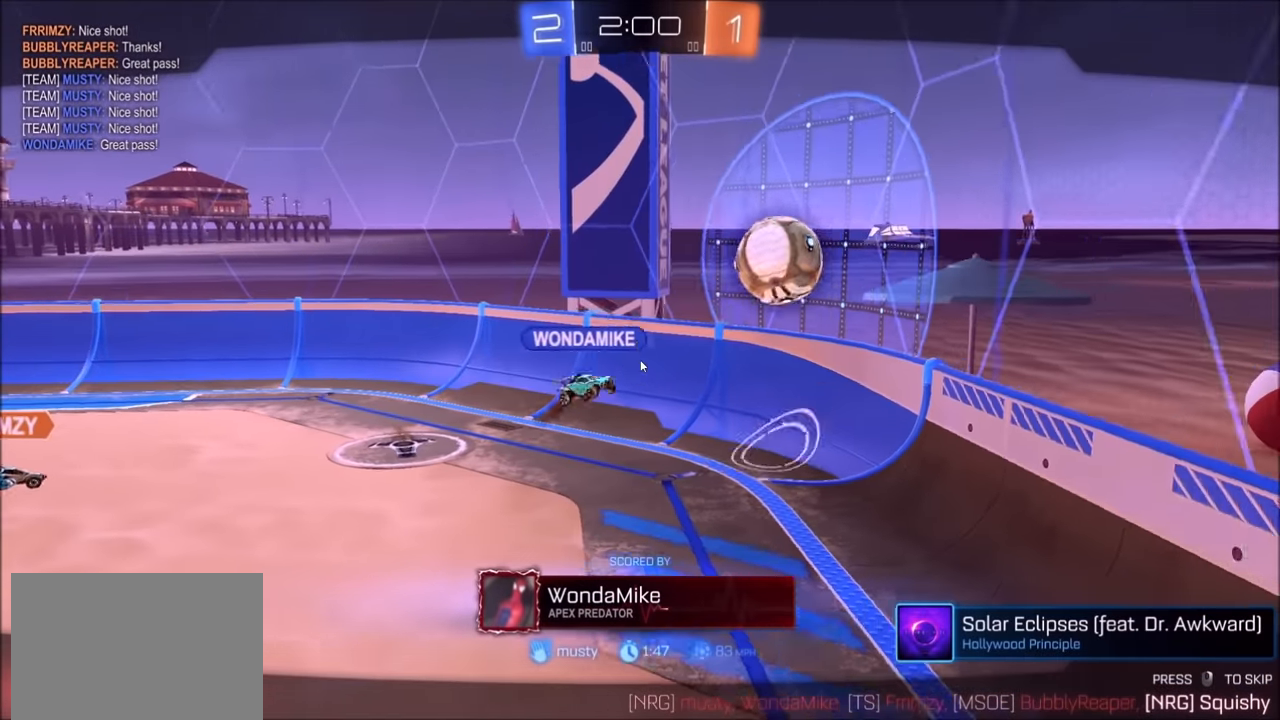
{"buttons": [], "left_stick": "center", "right_stick": "center", "events": []}
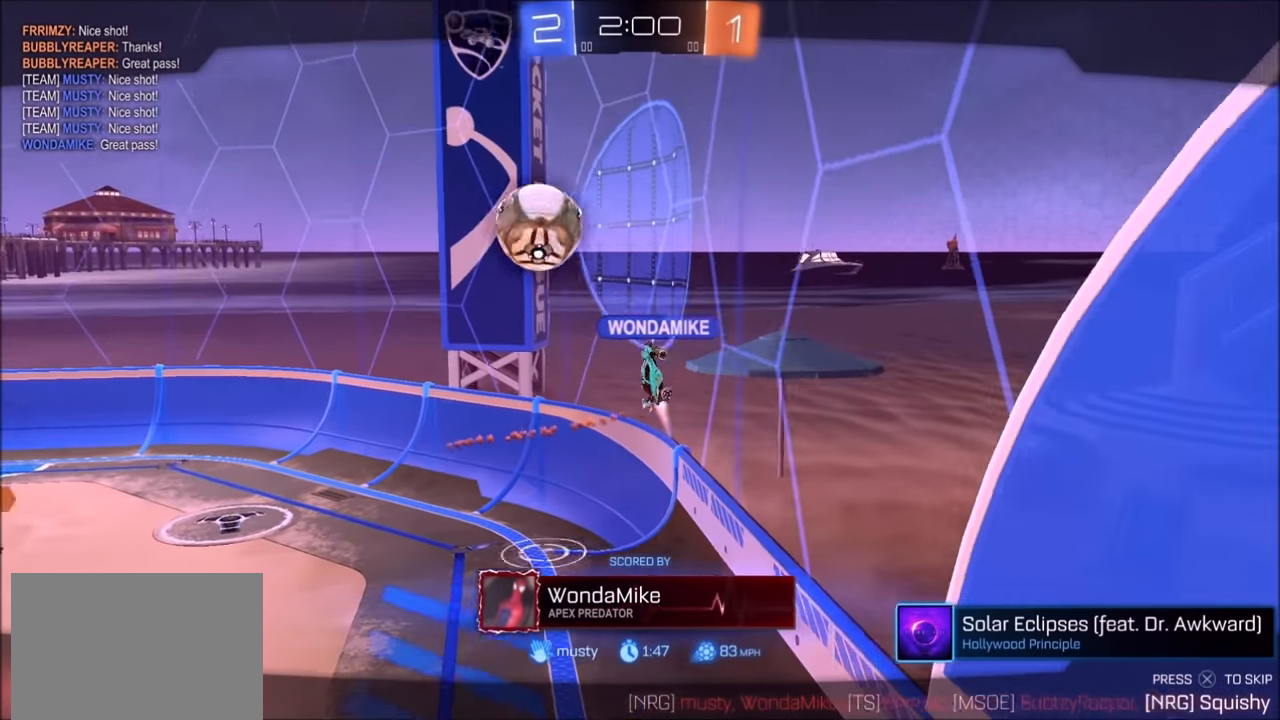
{"buttons": [], "left_stick": "center", "right_stick": "center", "events": [[33, "CROSS", "down"], [100, "CROSS", "up"], [183, "CROSS", "down"], [250, "CROSS", "up"]]}
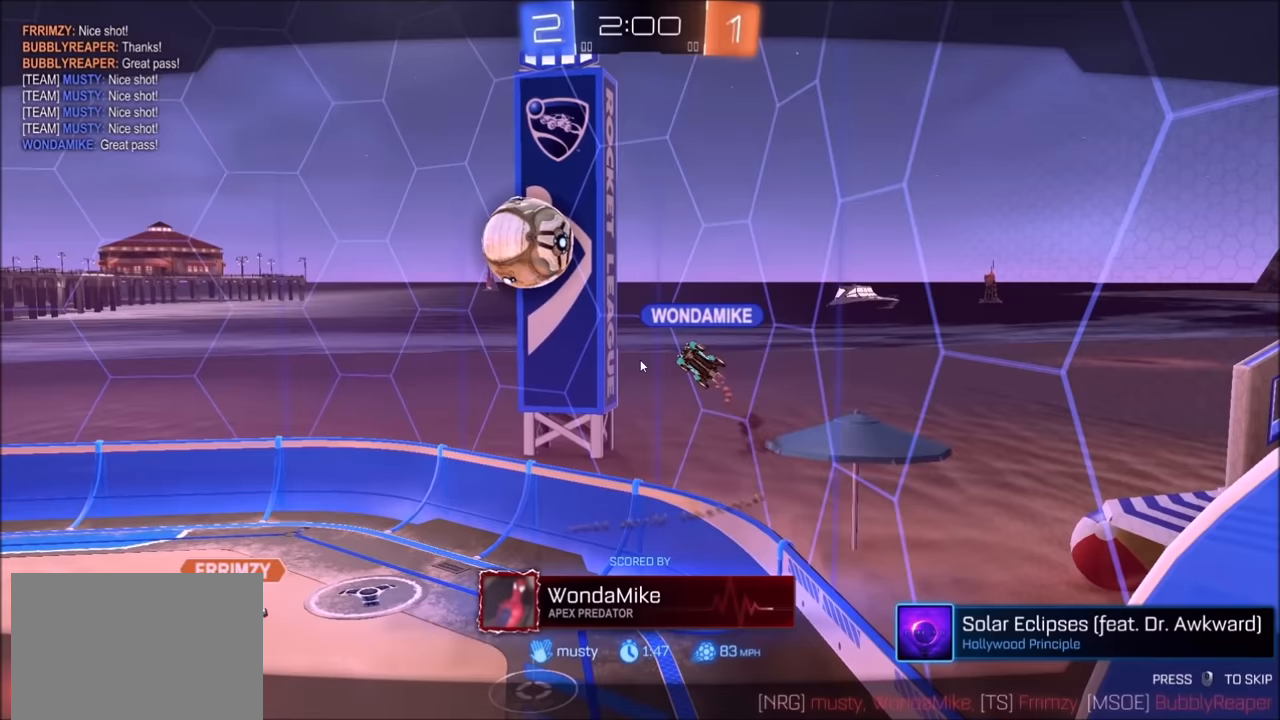
{"buttons": [], "left_stick": "center", "right_stick": "center", "events": []}
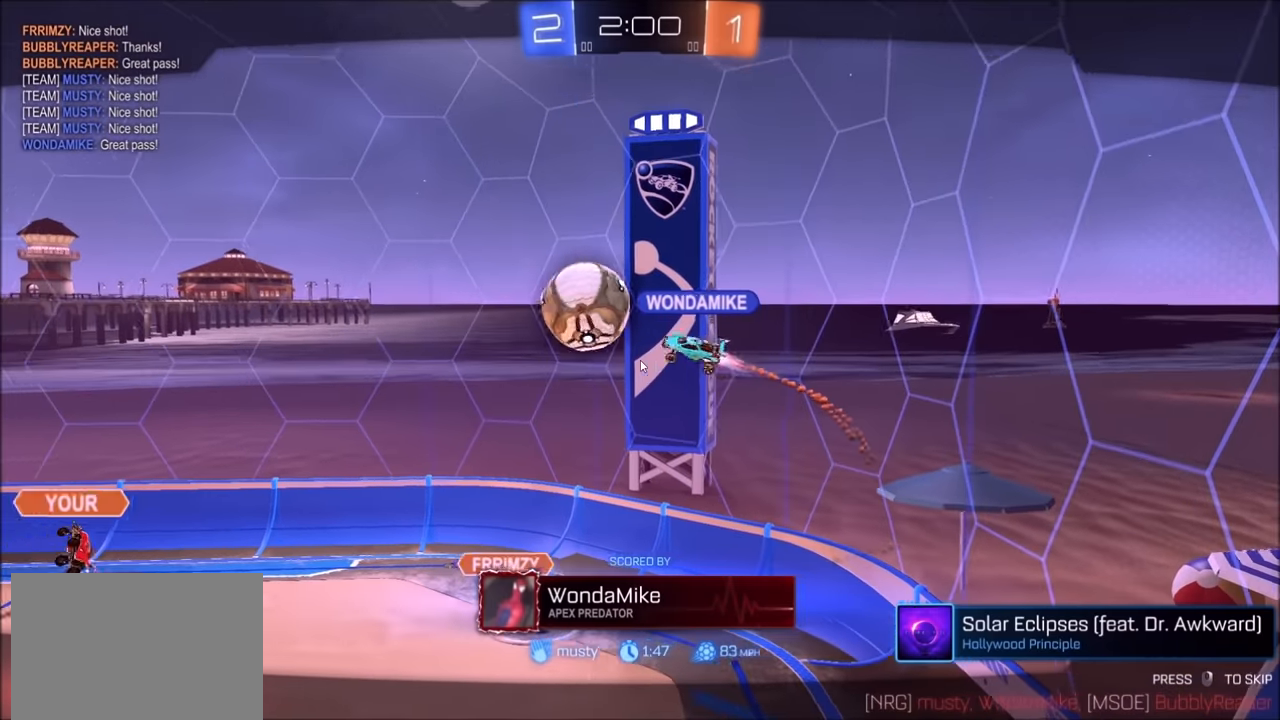
{"buttons": [], "left_stick": "center", "right_stick": "center", "events": []}
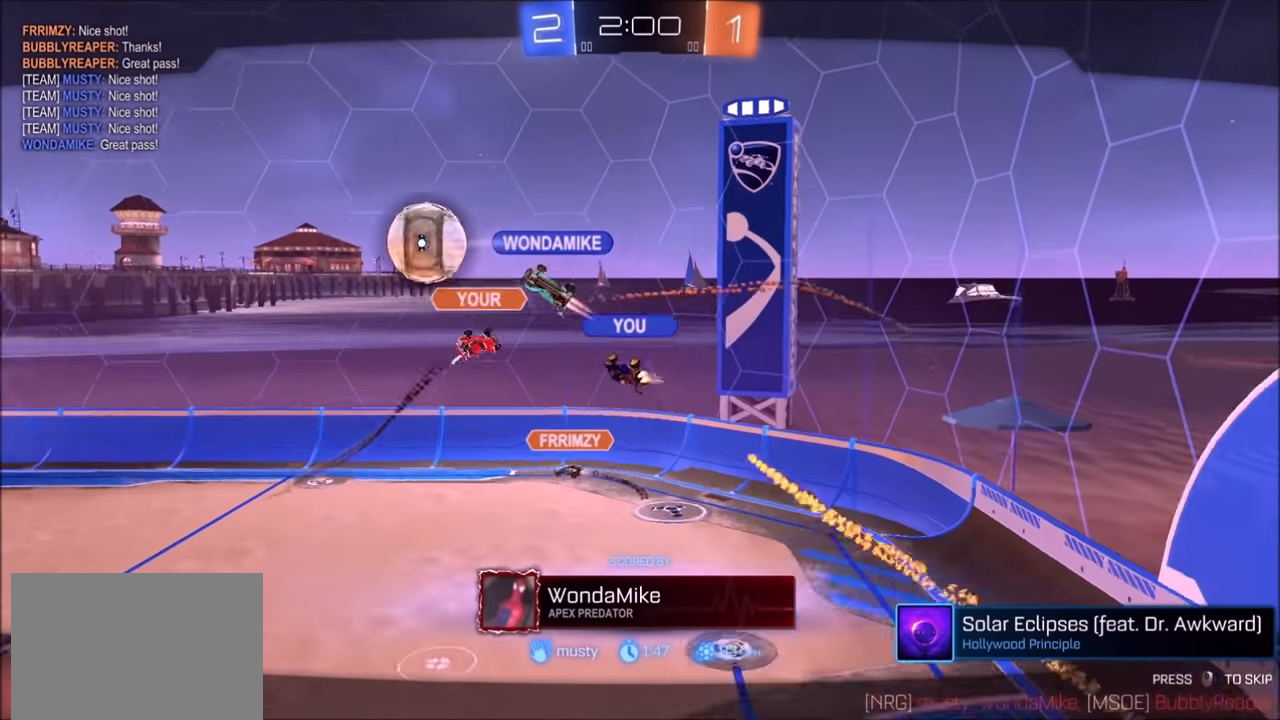
{"buttons": ["CROSS"], "left_stick": "center", "right_stick": "center", "events": [[50, "CROSS", "down"], [300, "CROSS", "up"], [433, "CROSS", "down"]]}
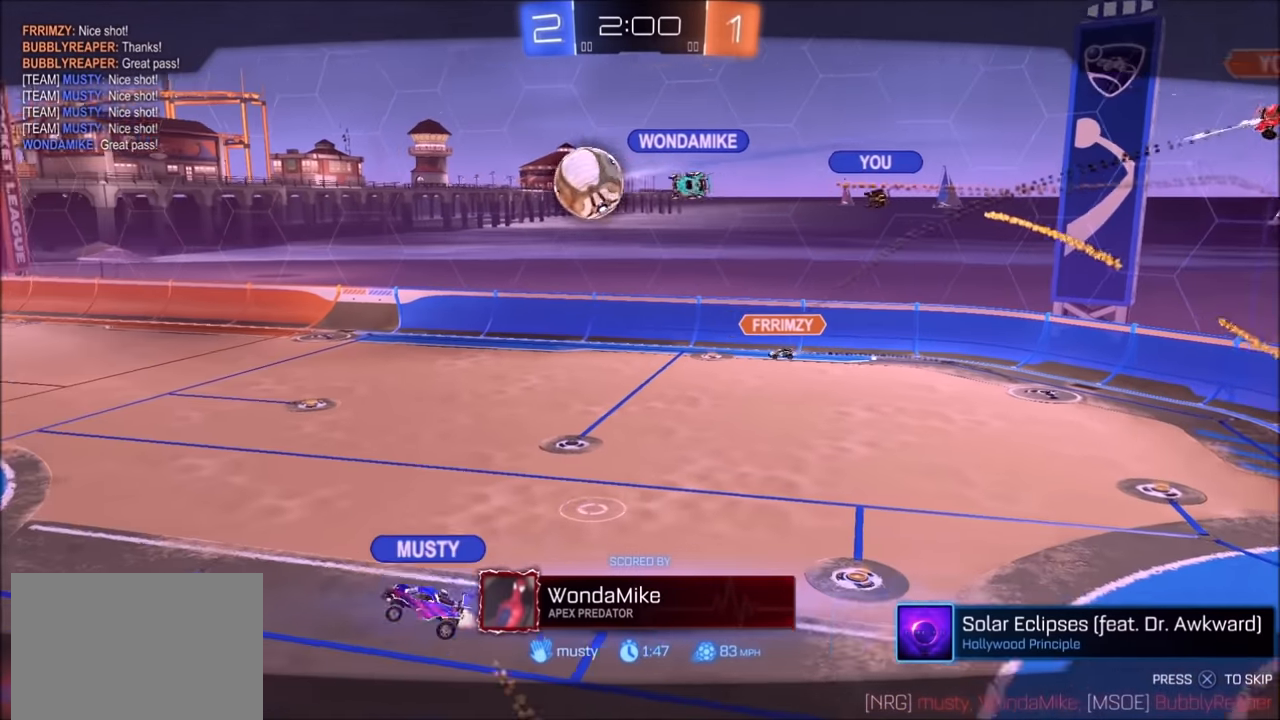
{"buttons": [], "left_stick": "center", "right_stick": "center", "events": [[150, "CROSS", "up"]]}
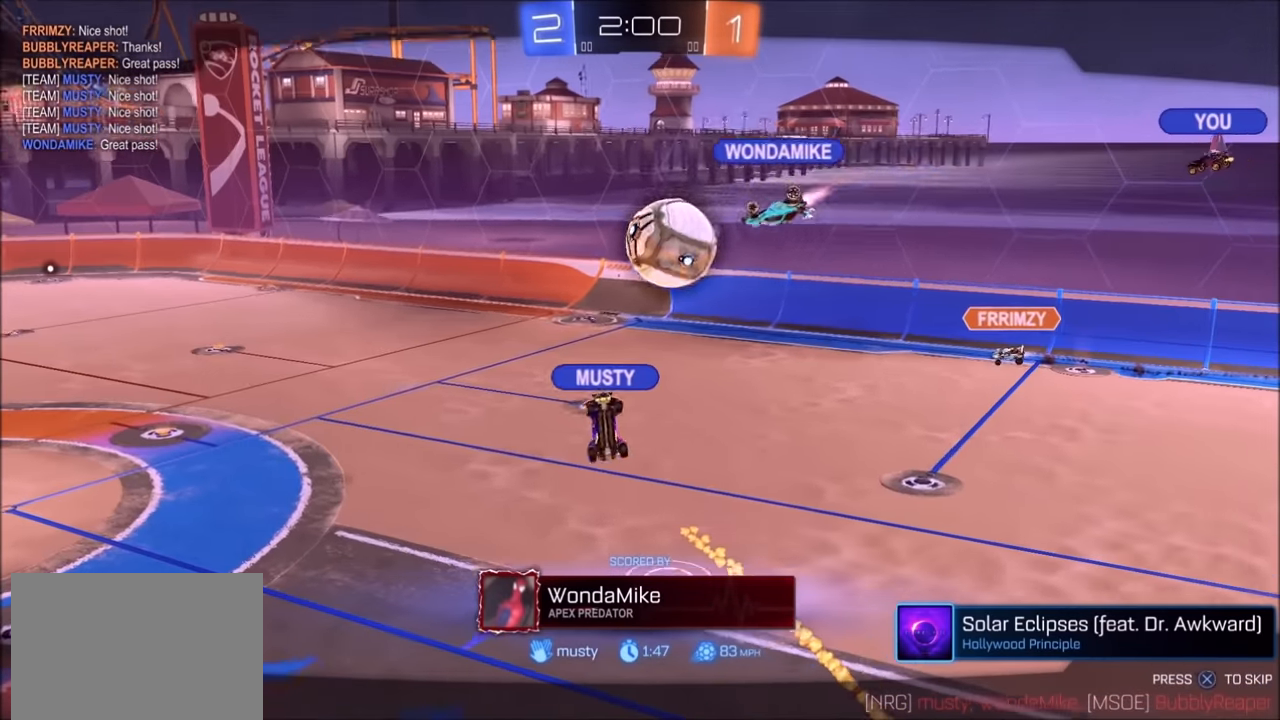
{"buttons": [], "left_stick": "center", "right_stick": "center", "events": []}
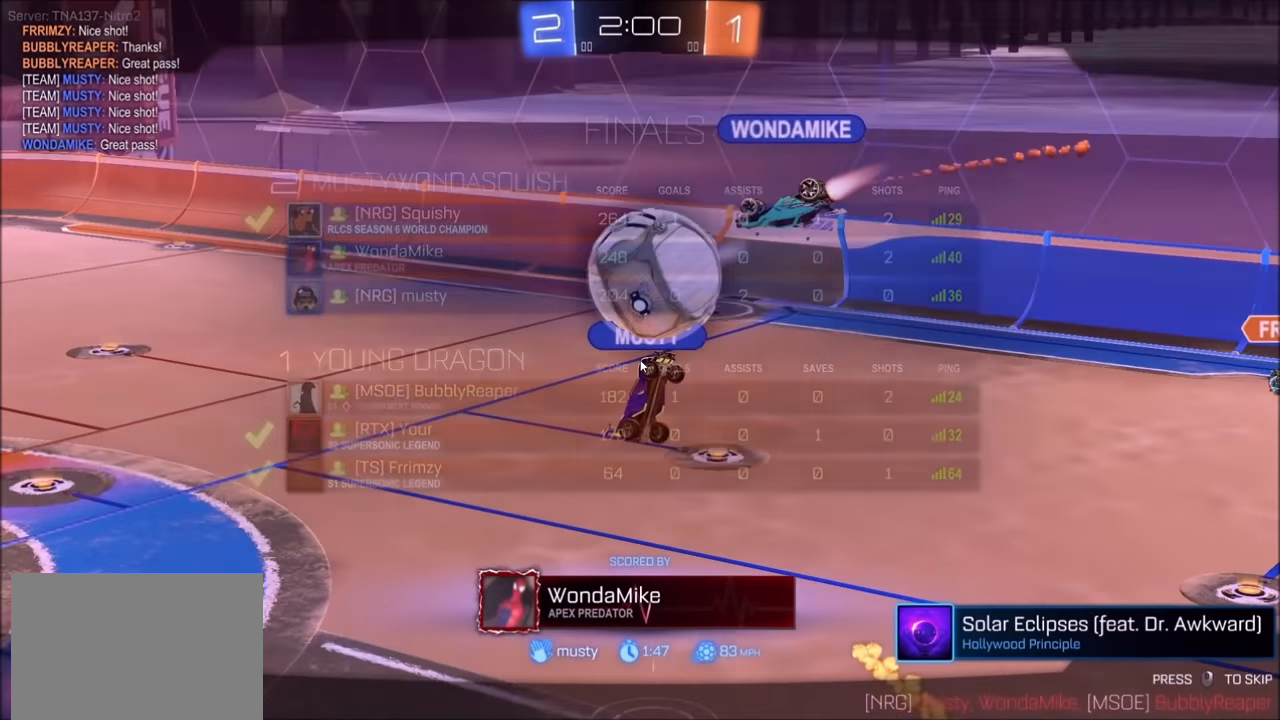
{"buttons": [], "left_stick": "center", "right_stick": "center", "events": []}
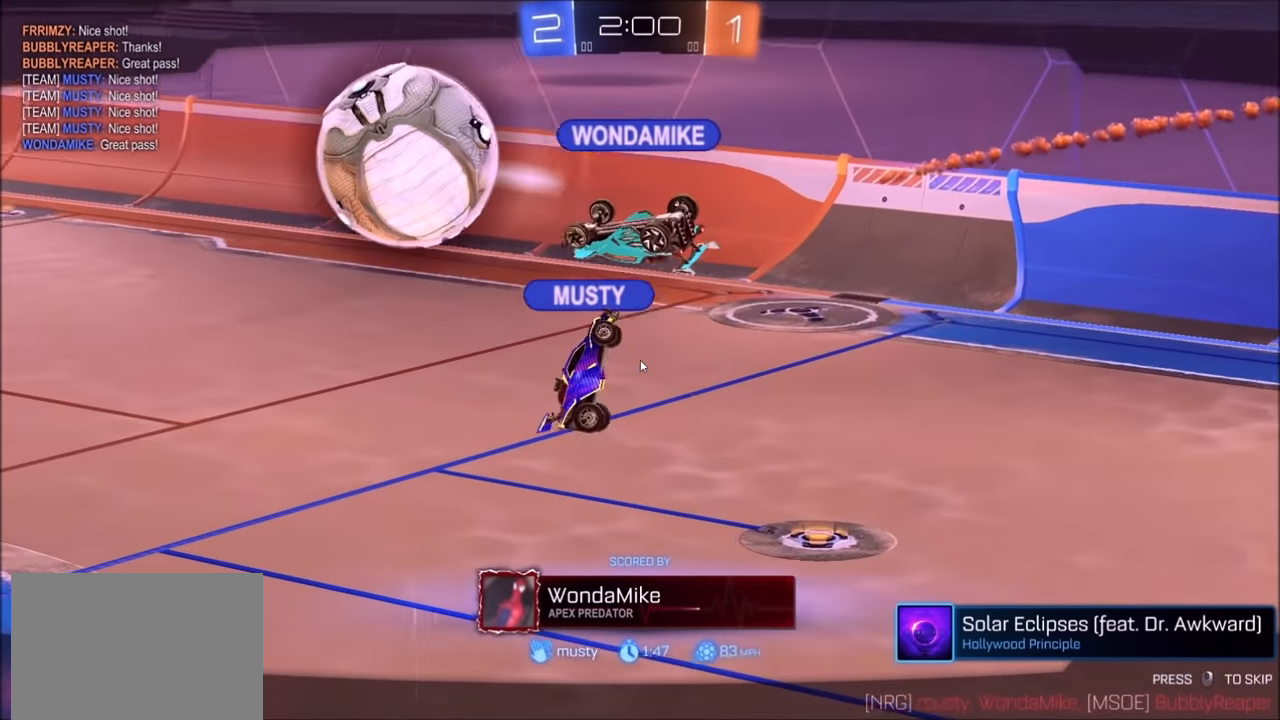
{"buttons": [], "left_stick": "center", "right_stick": "center", "events": []}
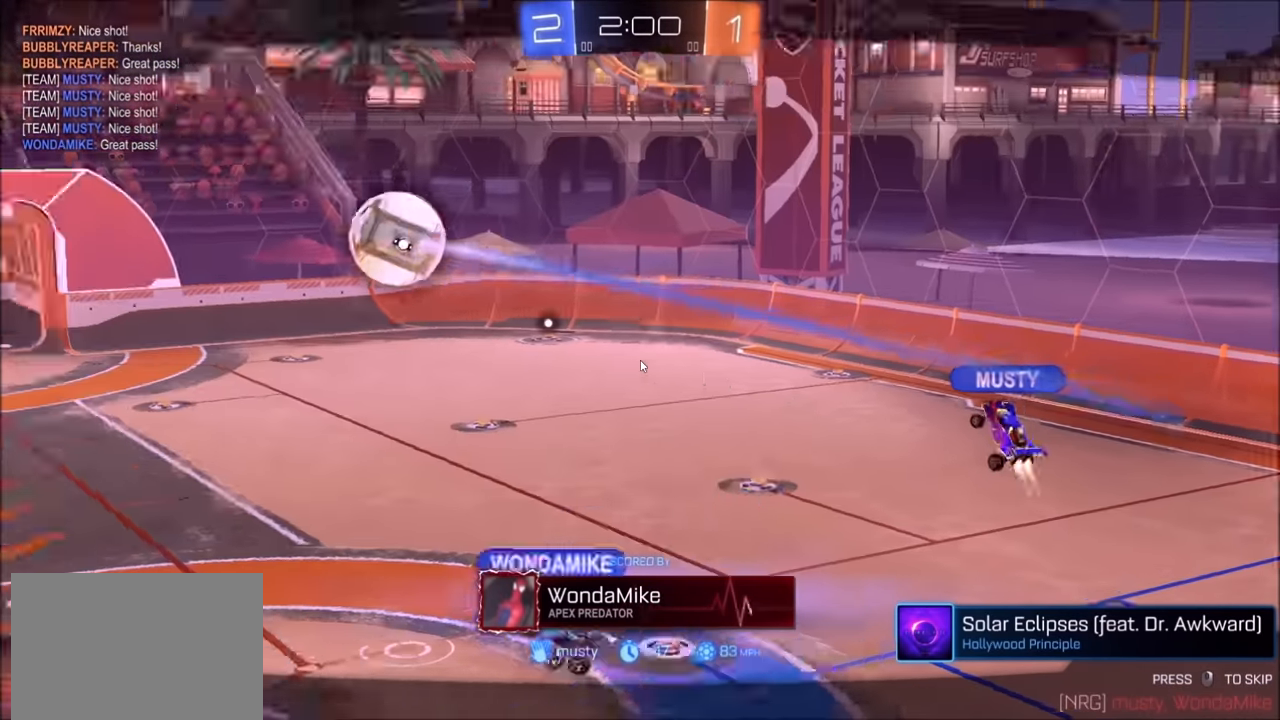
{"buttons": [], "left_stick": "center", "right_stick": "center", "events": []}
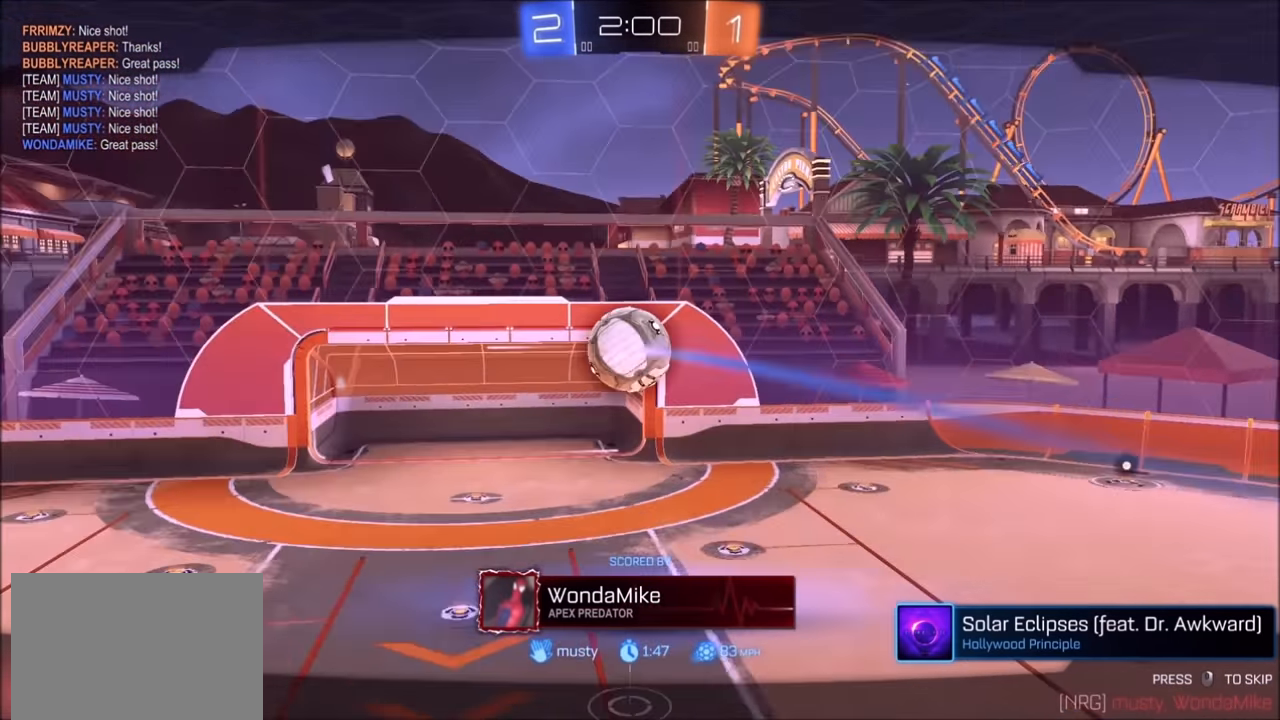
{"buttons": [], "left_stick": "center", "right_stick": "center", "events": []}
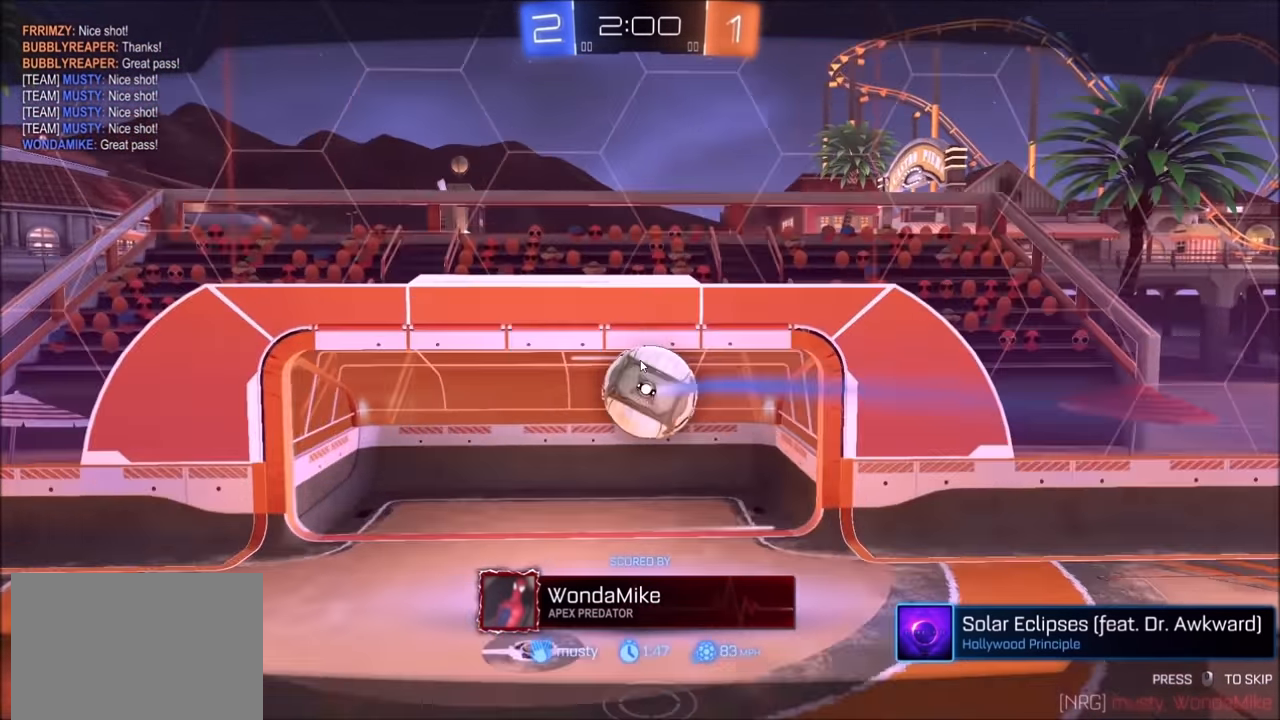
{"buttons": ["CROSS"], "left_stick": "center", "right_stick": "center", "events": [[333, "CROSS", "down"], [400, "CROSS", "up"], [500, "CROSS", "down"]]}